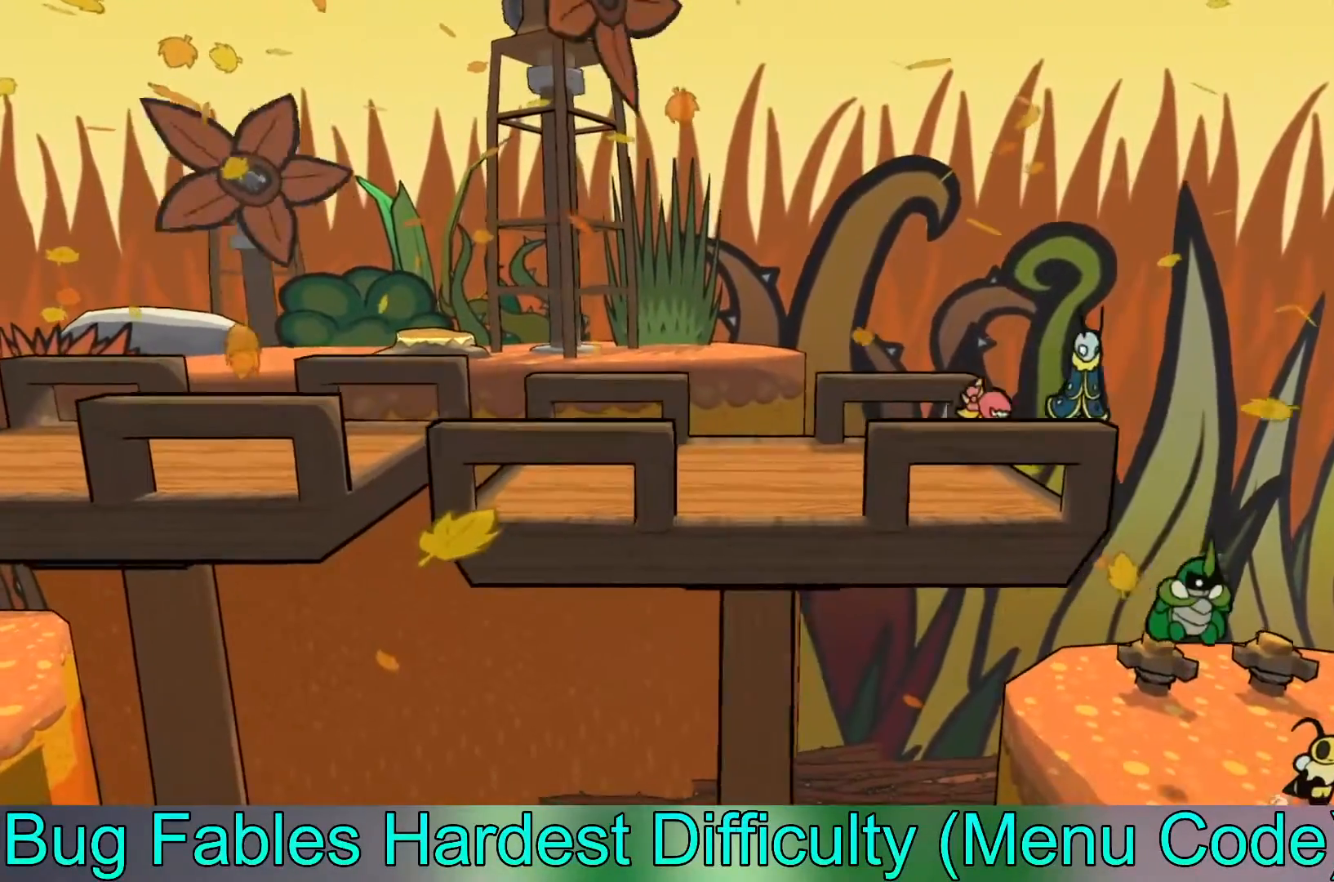
Gameplay with a controller (Xbox layout); each line is a JSON object with the inputs held at the frame after it. "events" lists button and stick changes between this image and that frame as [ms after this image, input, new state], when the widget could be followed in between. Not read: right_stick.
{"buttons": [], "left_stick": "right", "events": []}
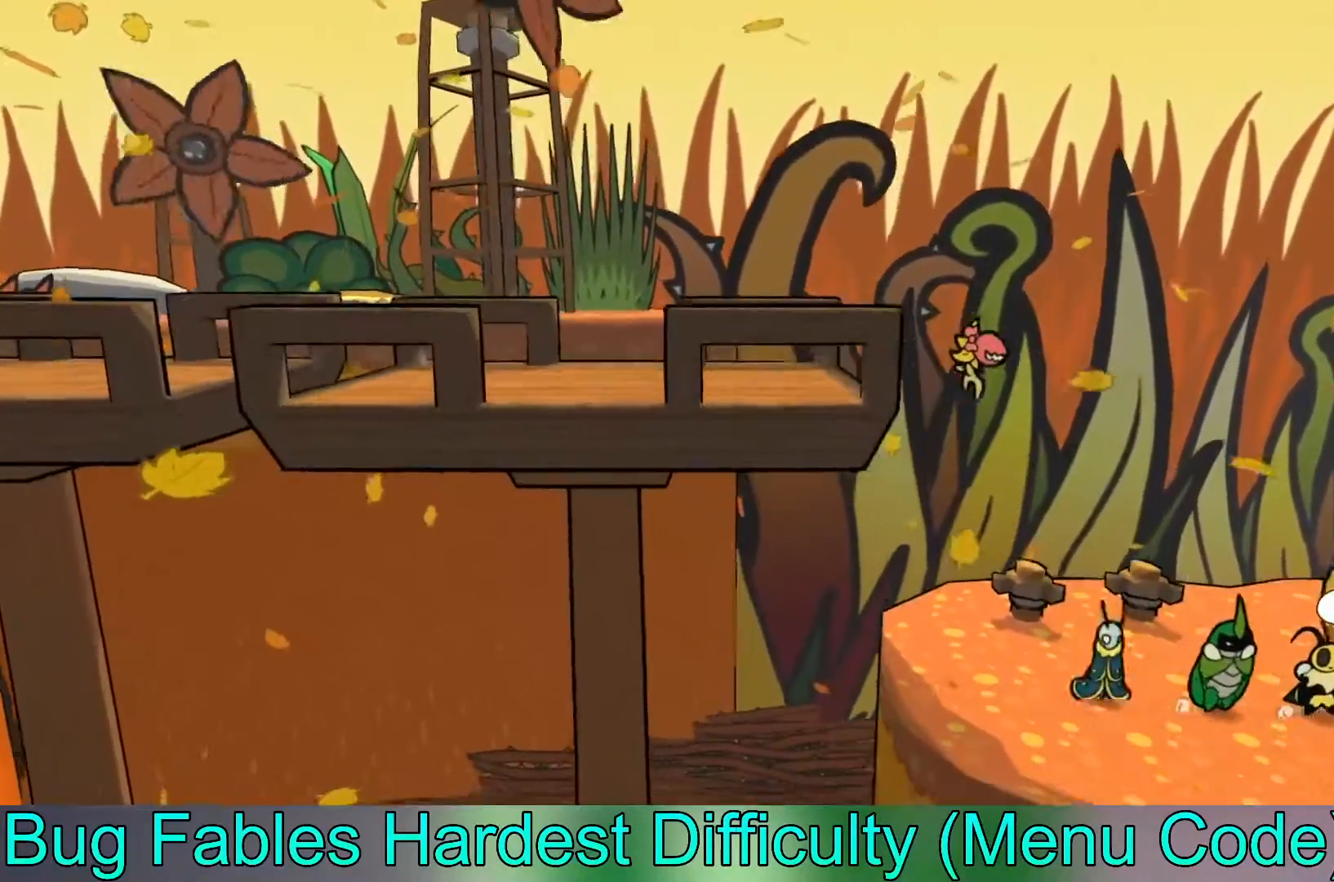
{"buttons": [], "left_stick": "right", "events": [[283, "X", "down"], [417, "X", "up"]]}
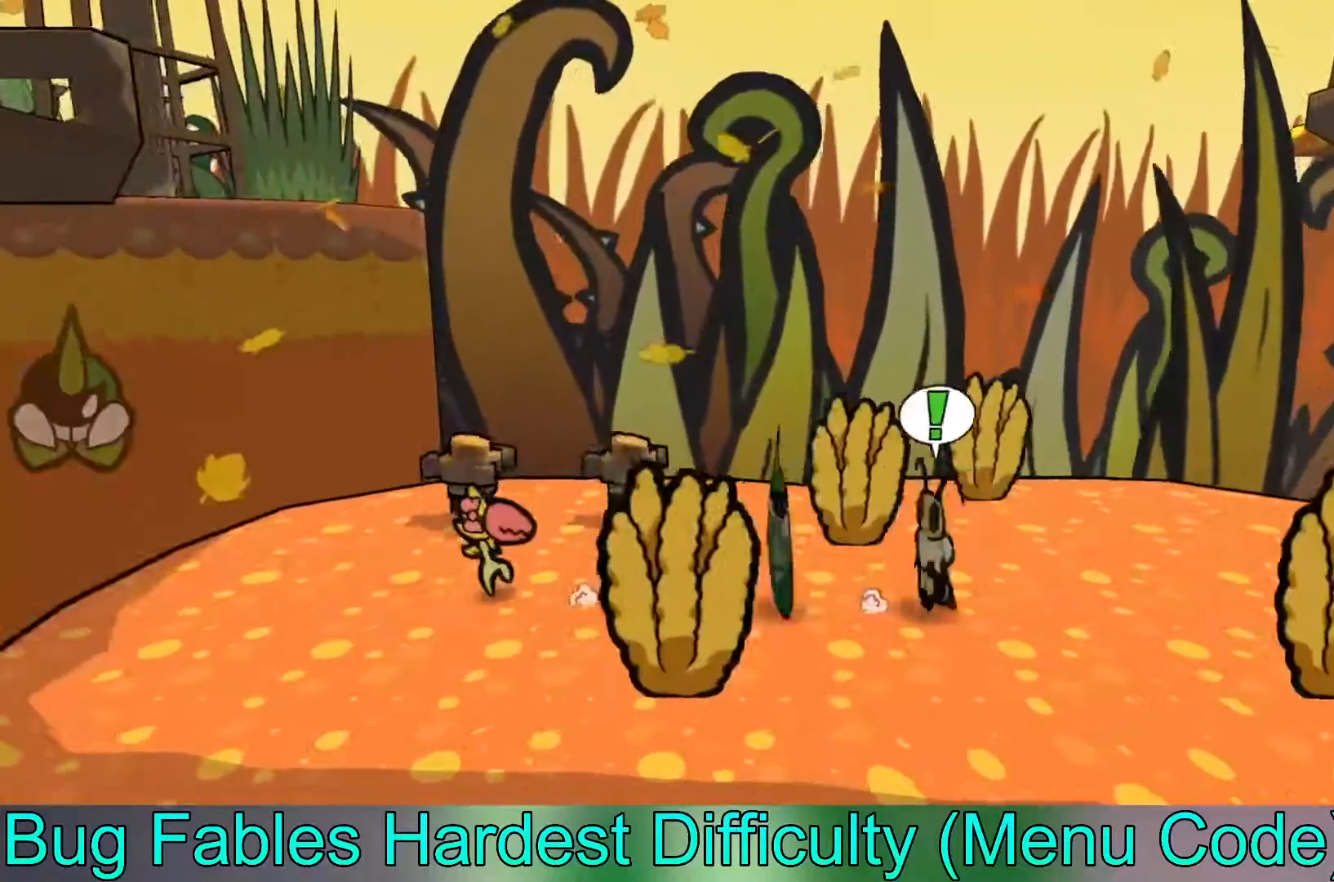
{"buttons": [], "left_stick": "right", "events": []}
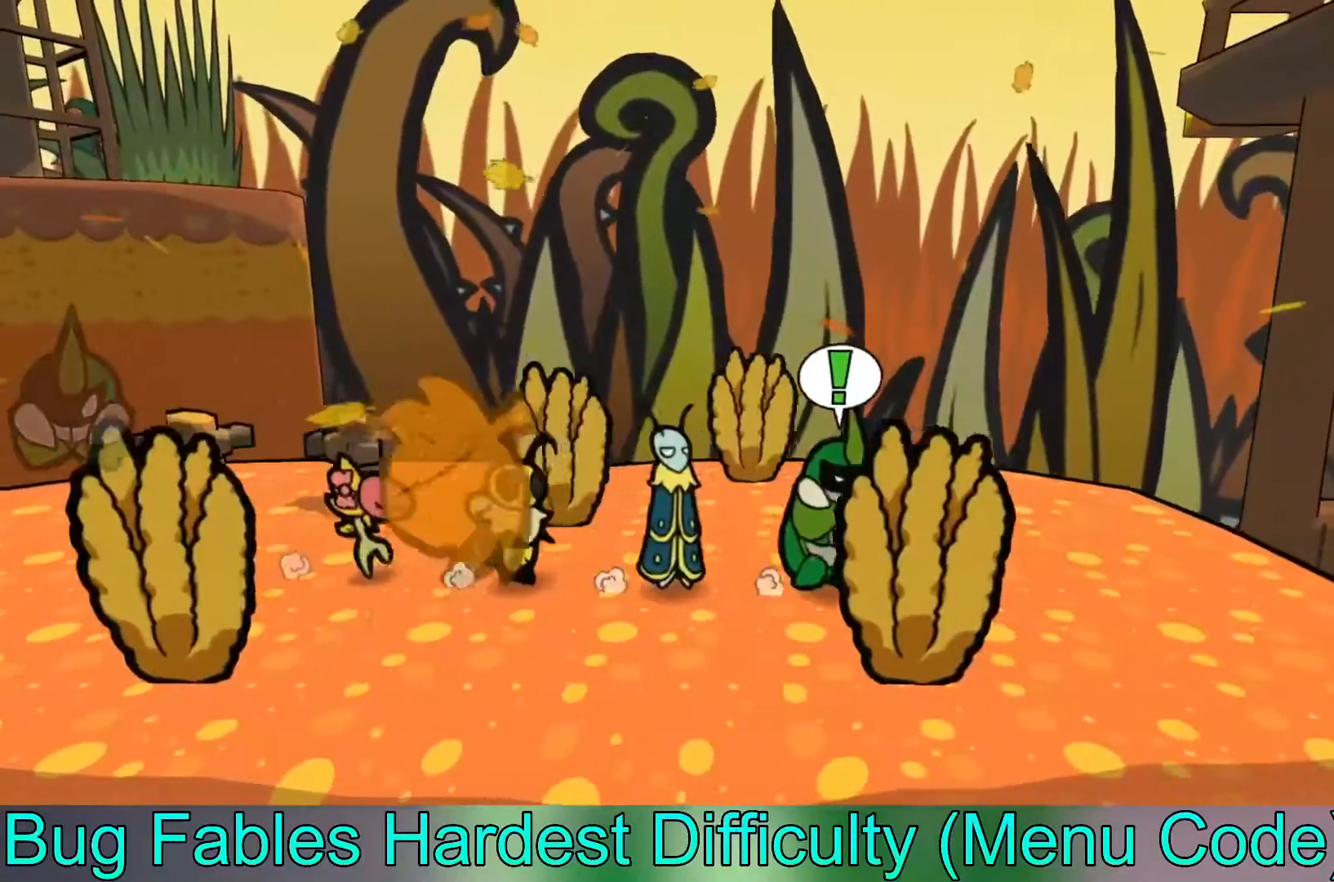
{"buttons": [], "left_stick": "right", "events": []}
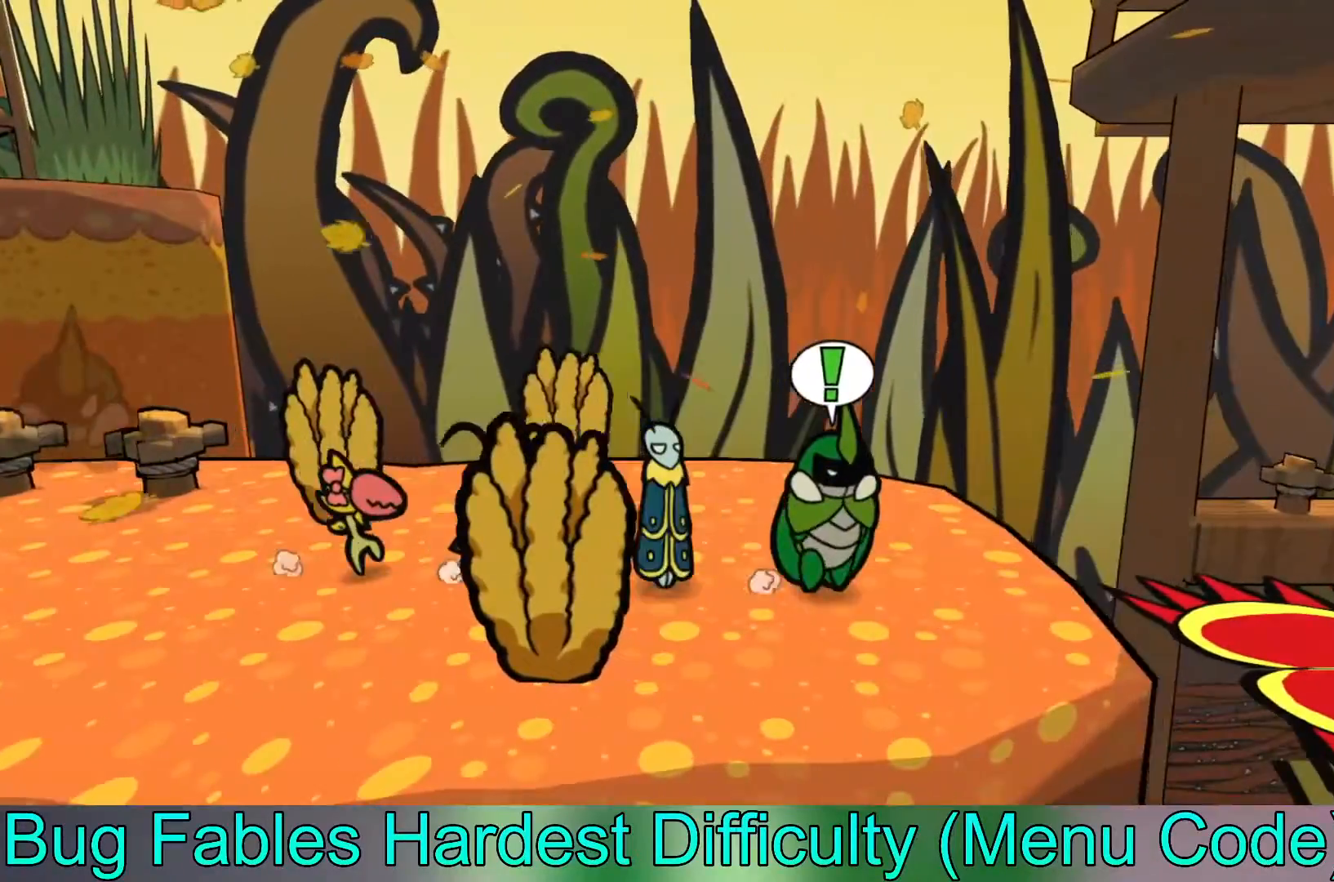
{"buttons": [], "left_stick": "right", "events": [[367, "A", "down"], [500, "A", "up"]]}
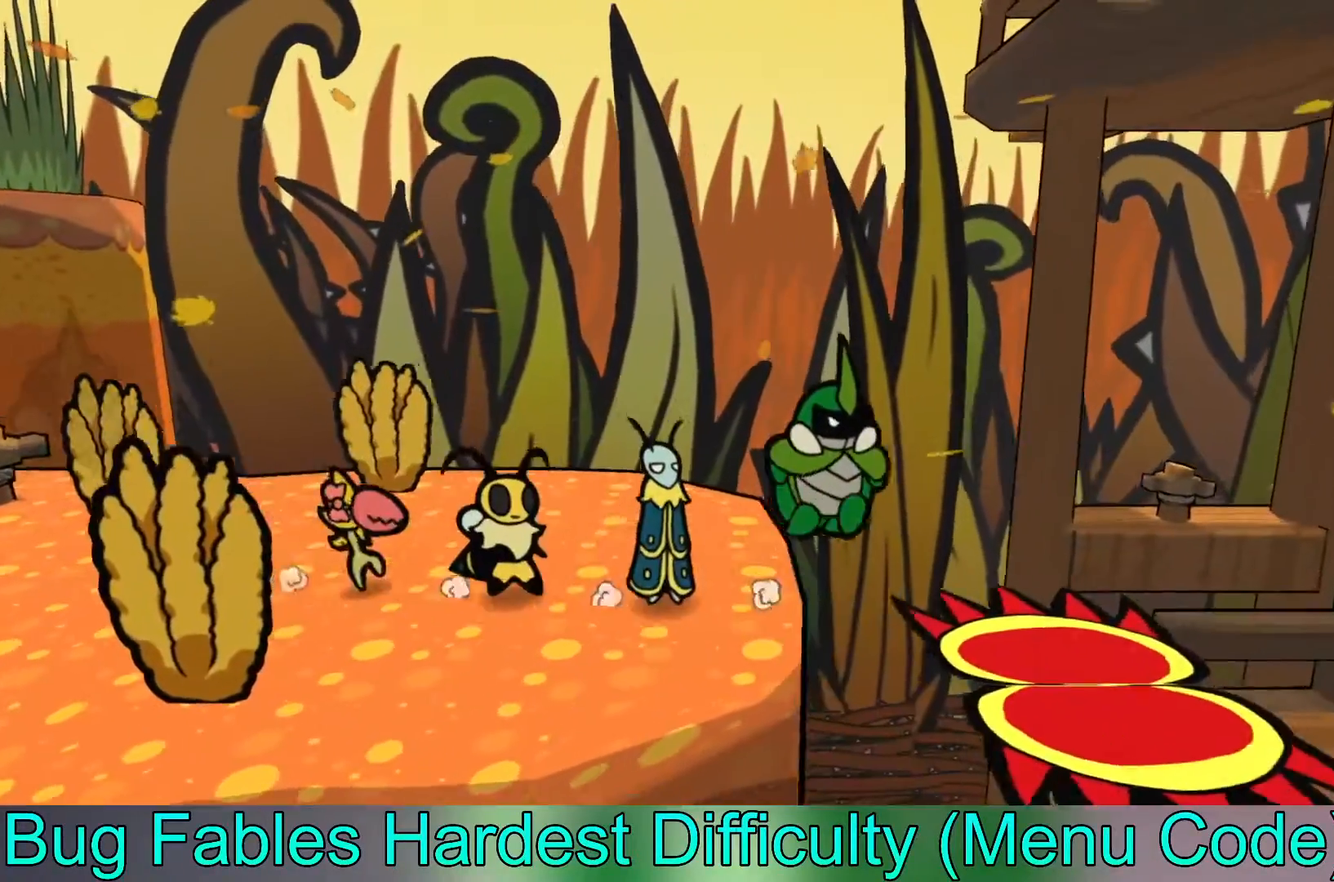
{"buttons": [], "left_stick": "right", "events": []}
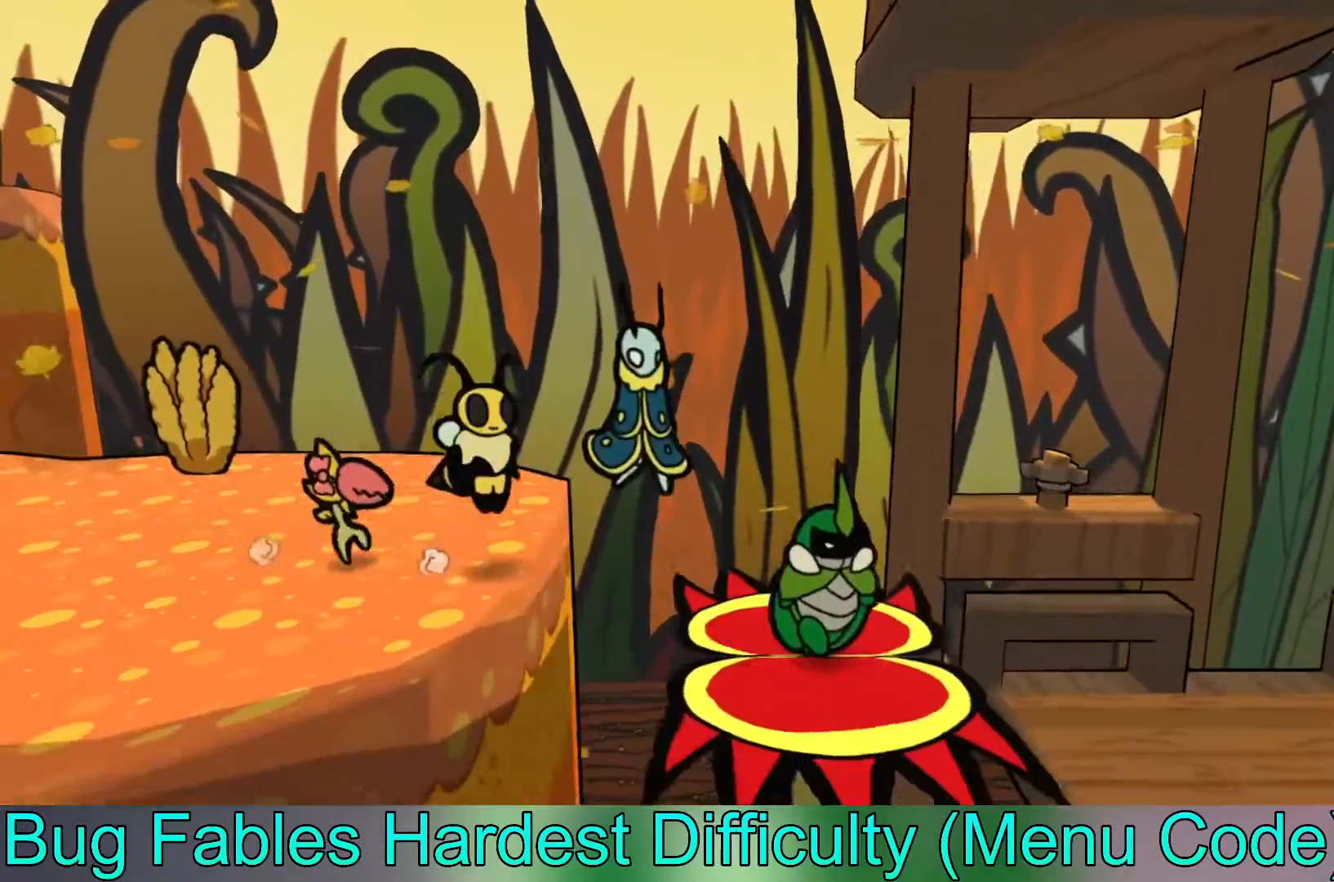
{"buttons": [], "left_stick": "right", "events": [[17, "A", "down"], [183, "A", "up"], [350, "X", "down"], [500, "X", "up"]]}
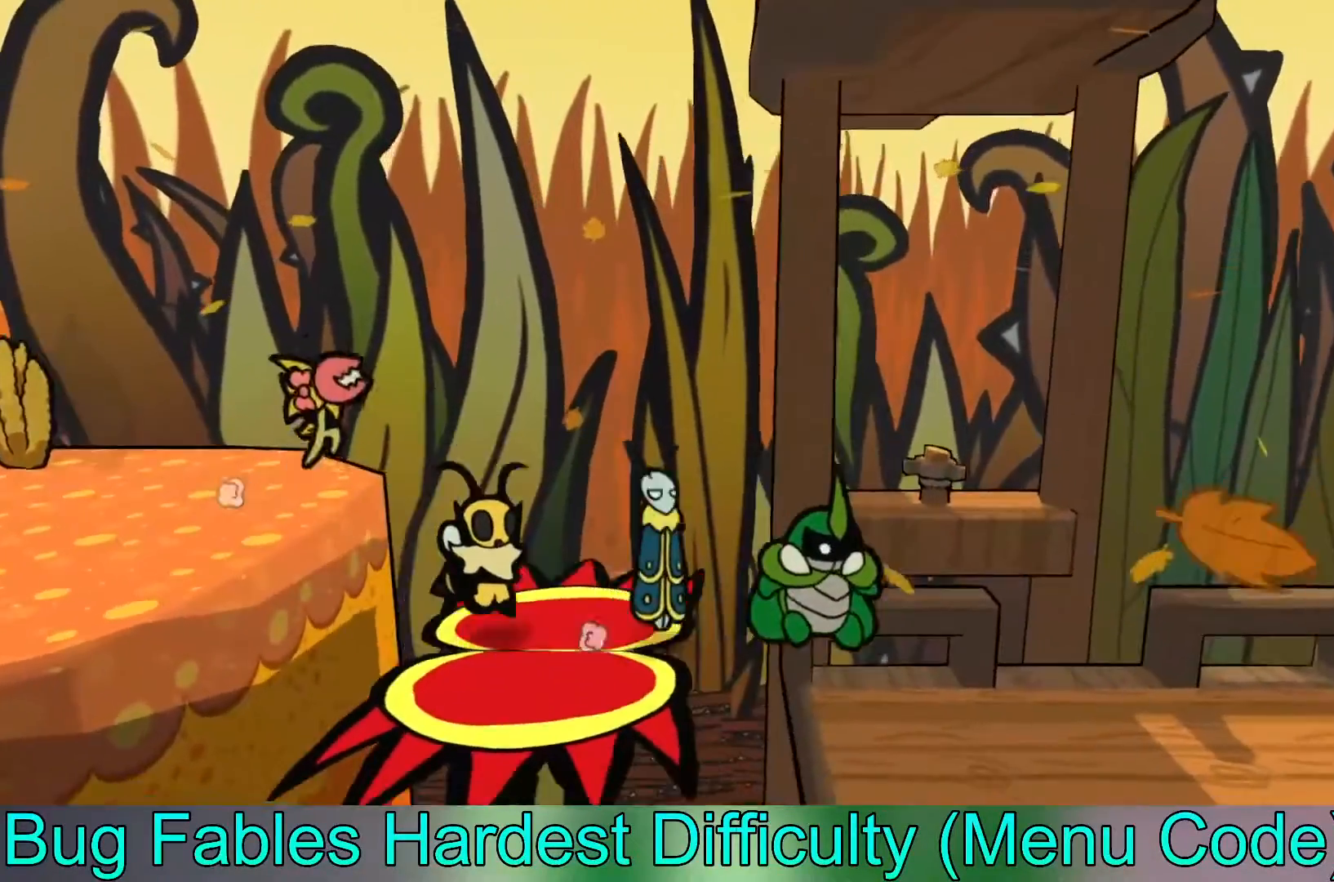
{"buttons": [], "left_stick": "right", "events": [[150, "X", "down"], [250, "X", "up"], [367, "X", "down"], [467, "X", "up"]]}
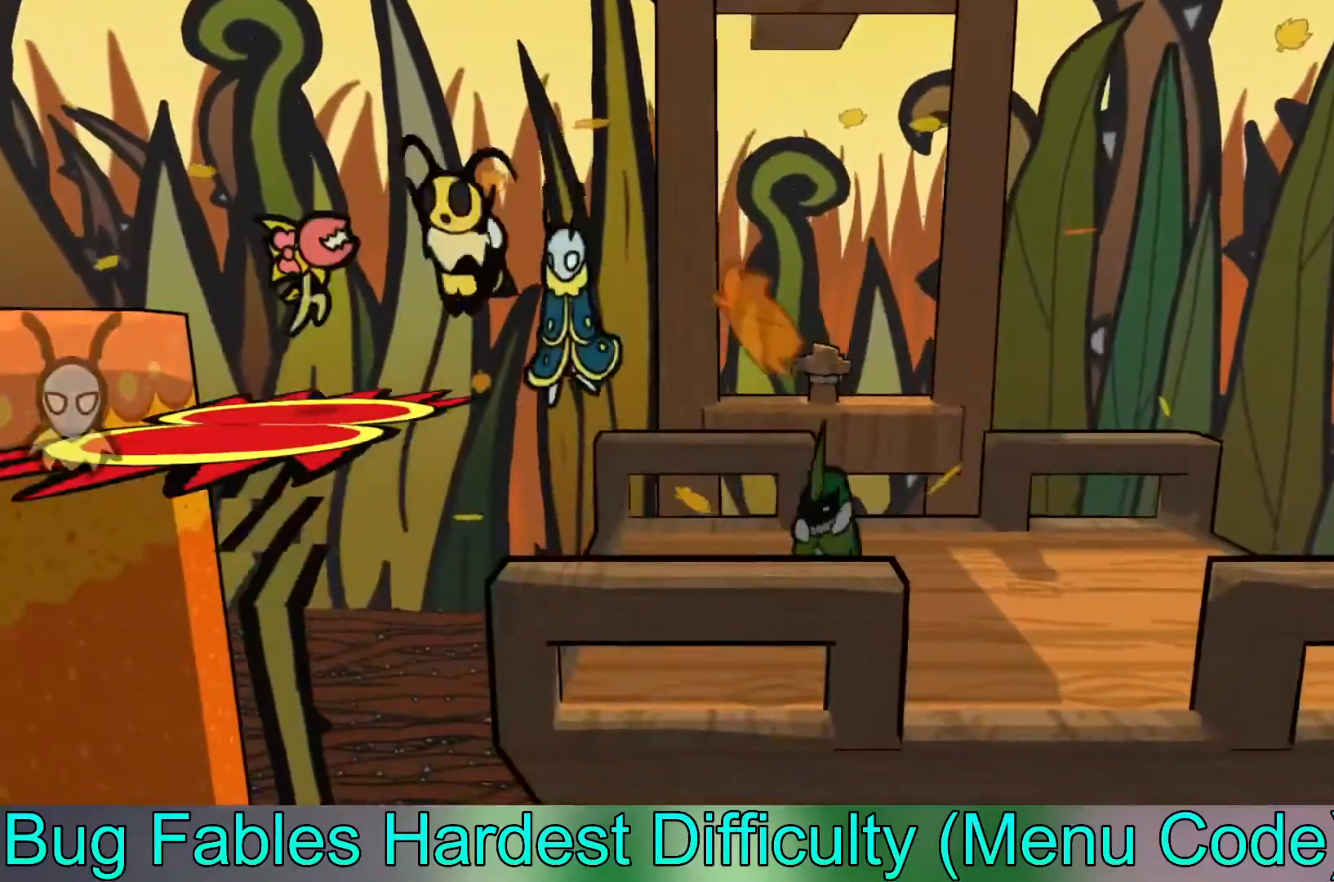
{"buttons": ["X"], "left_stick": "down-right", "events": [[133, "left_stick", "center"], [383, "X", "down"], [417, "left_stick", "down-right"]]}
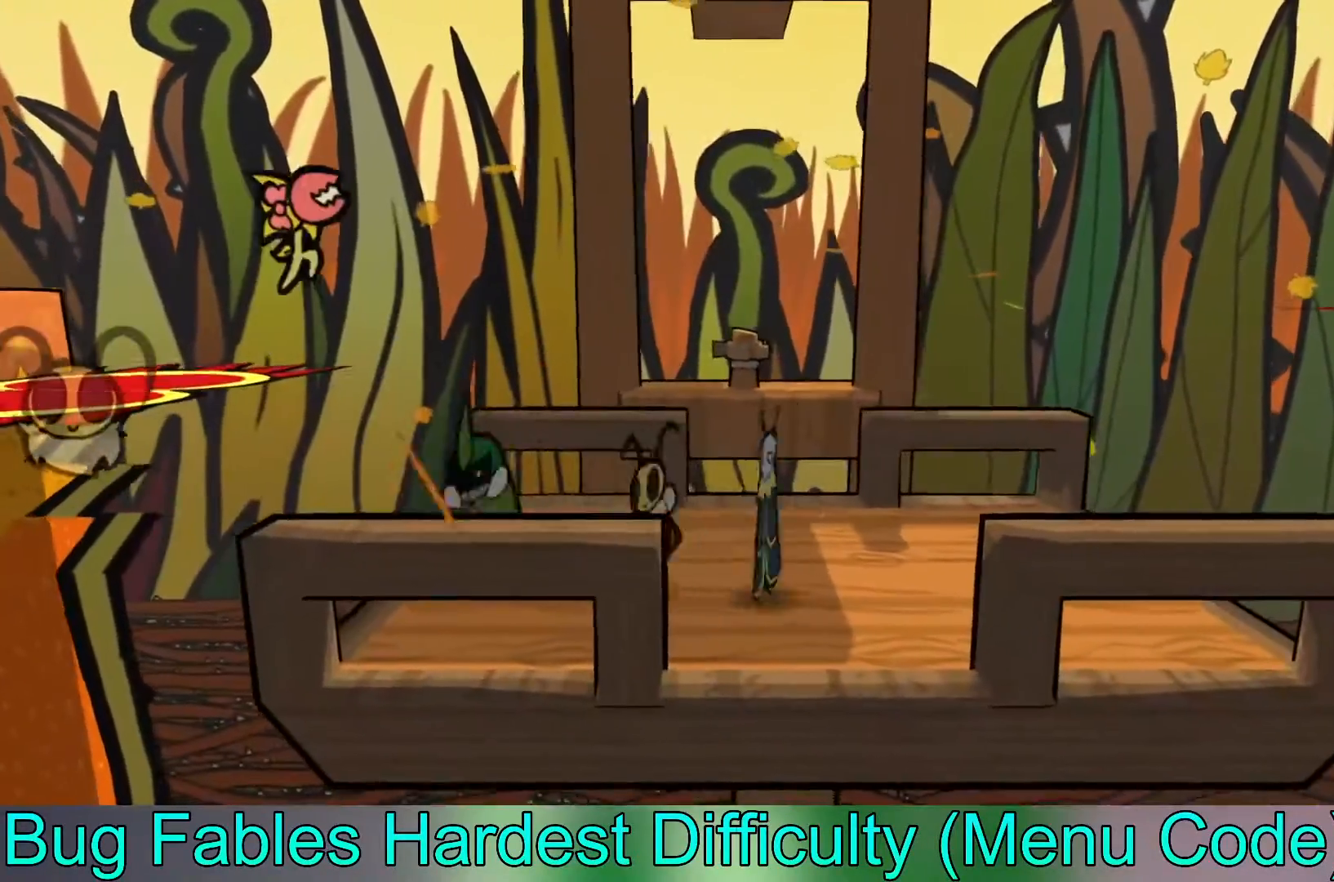
{"buttons": [], "left_stick": "up", "events": [[17, "X", "up"], [17, "left_stick", "center"], [183, "left_stick", "up"]]}
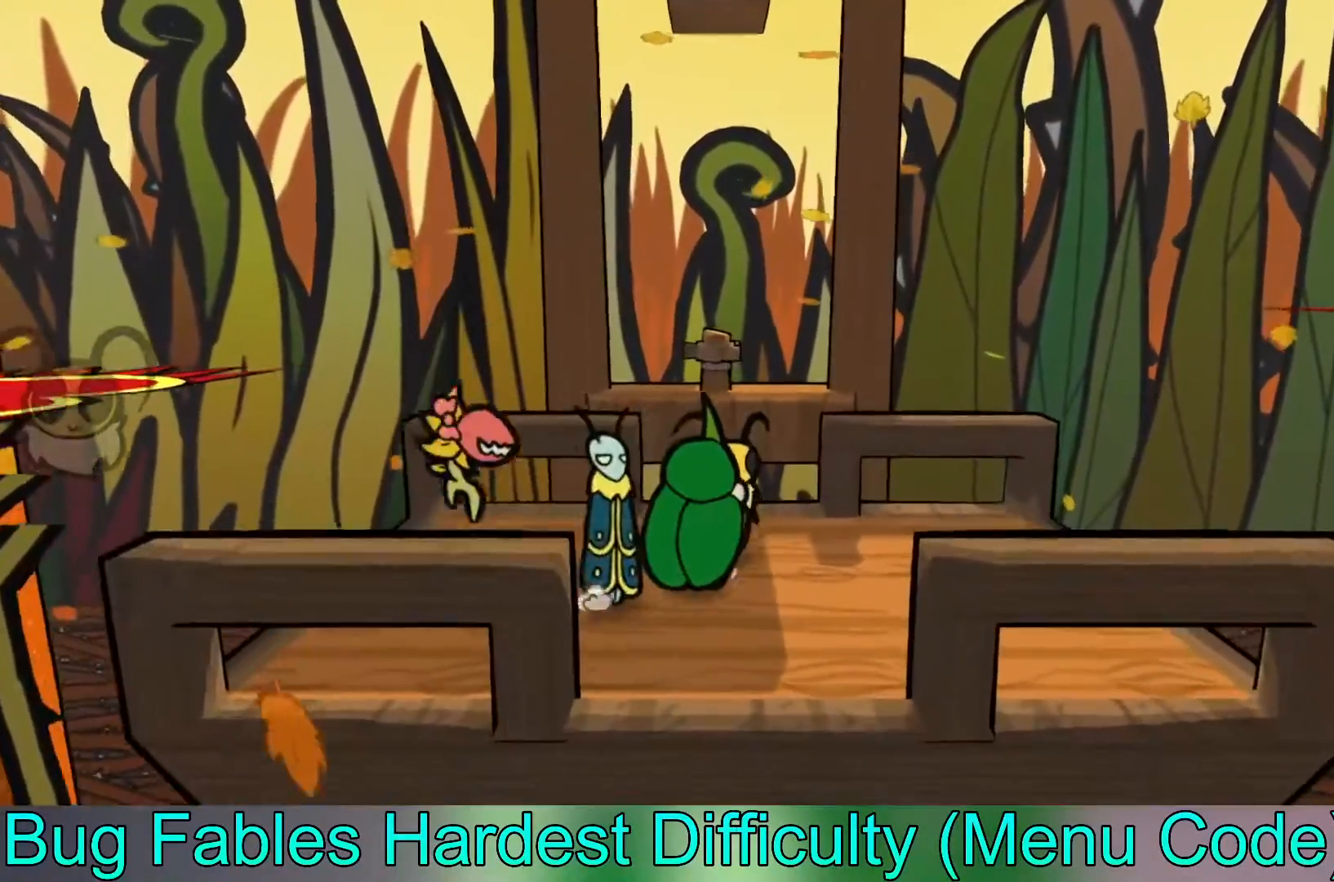
{"buttons": [], "left_stick": "center", "events": [[133, "B", "down"], [217, "B", "up"], [500, "left_stick", "center"]]}
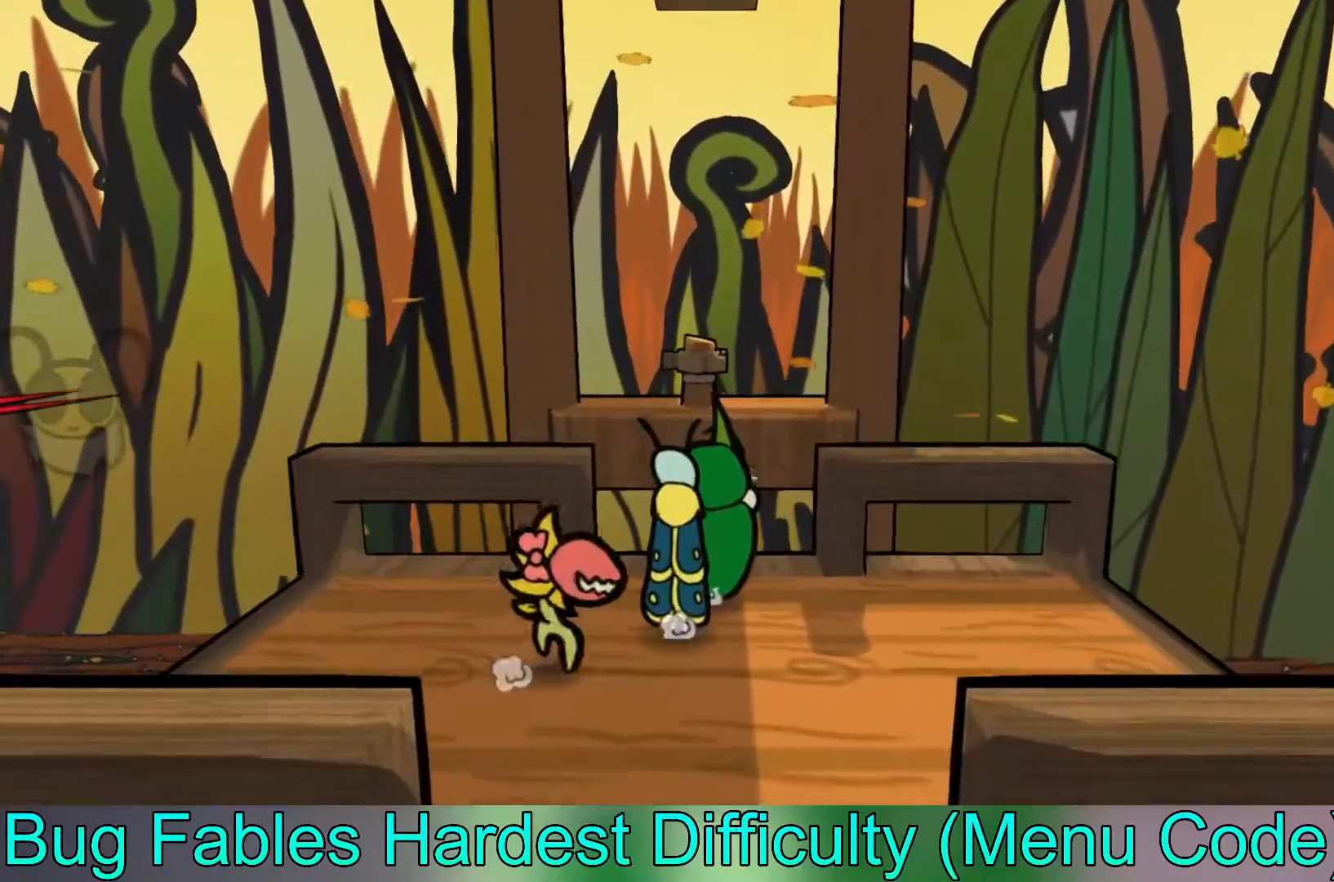
{"buttons": ["B"], "left_stick": "center", "events": [[400, "B", "down"]]}
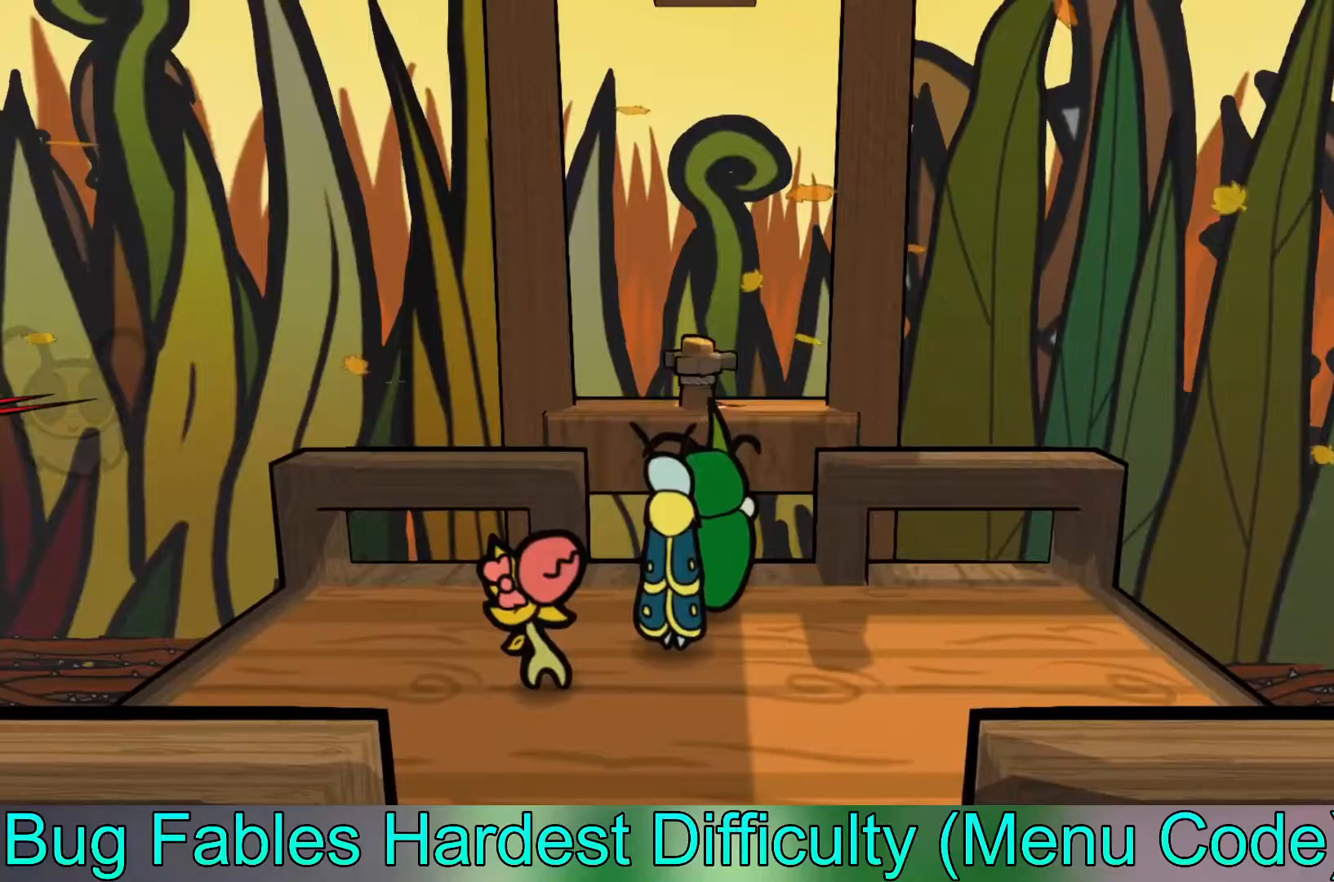
{"buttons": ["B"], "left_stick": "center", "events": []}
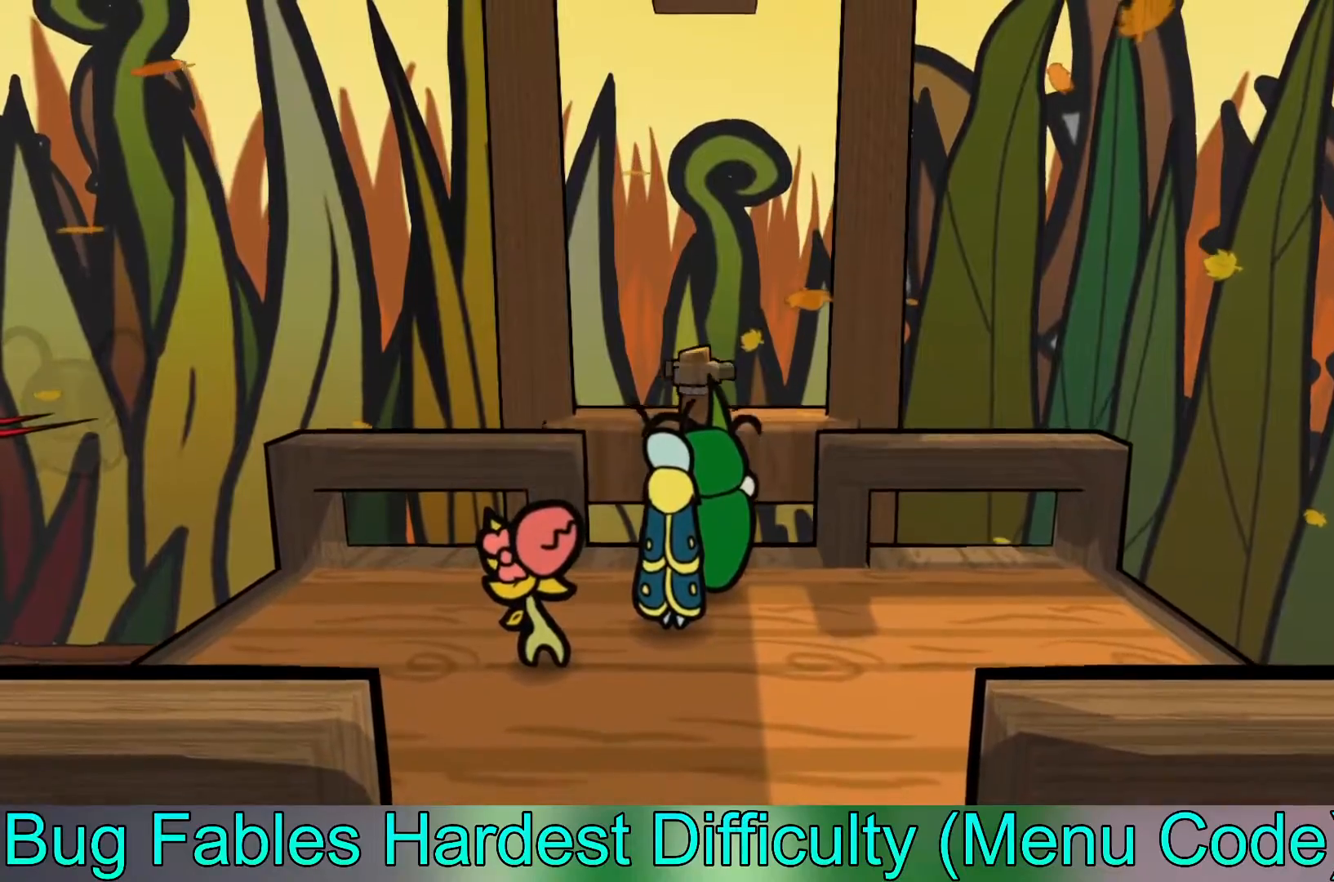
{"buttons": ["B"], "left_stick": "center", "events": []}
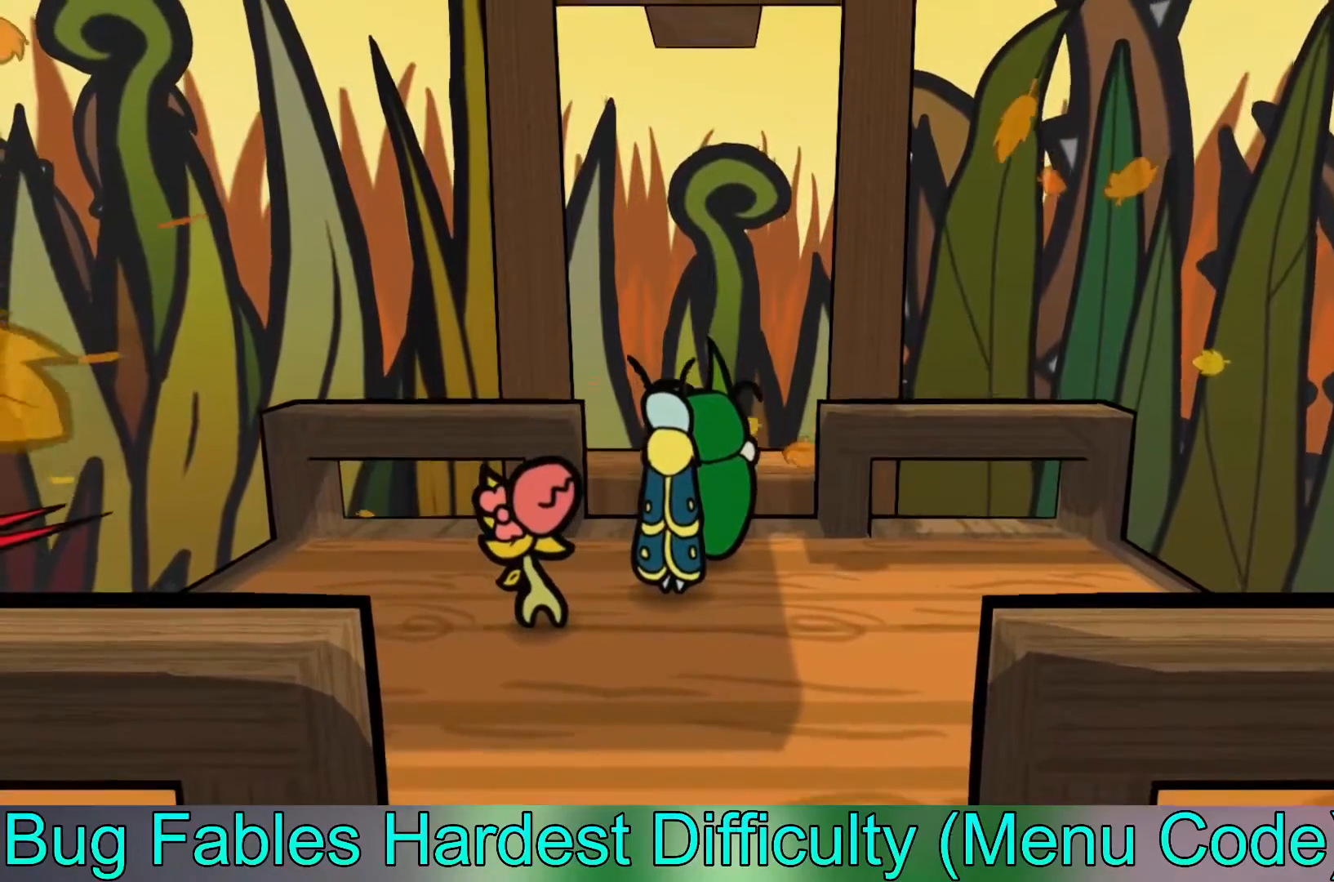
{"buttons": ["B"], "left_stick": "center", "events": []}
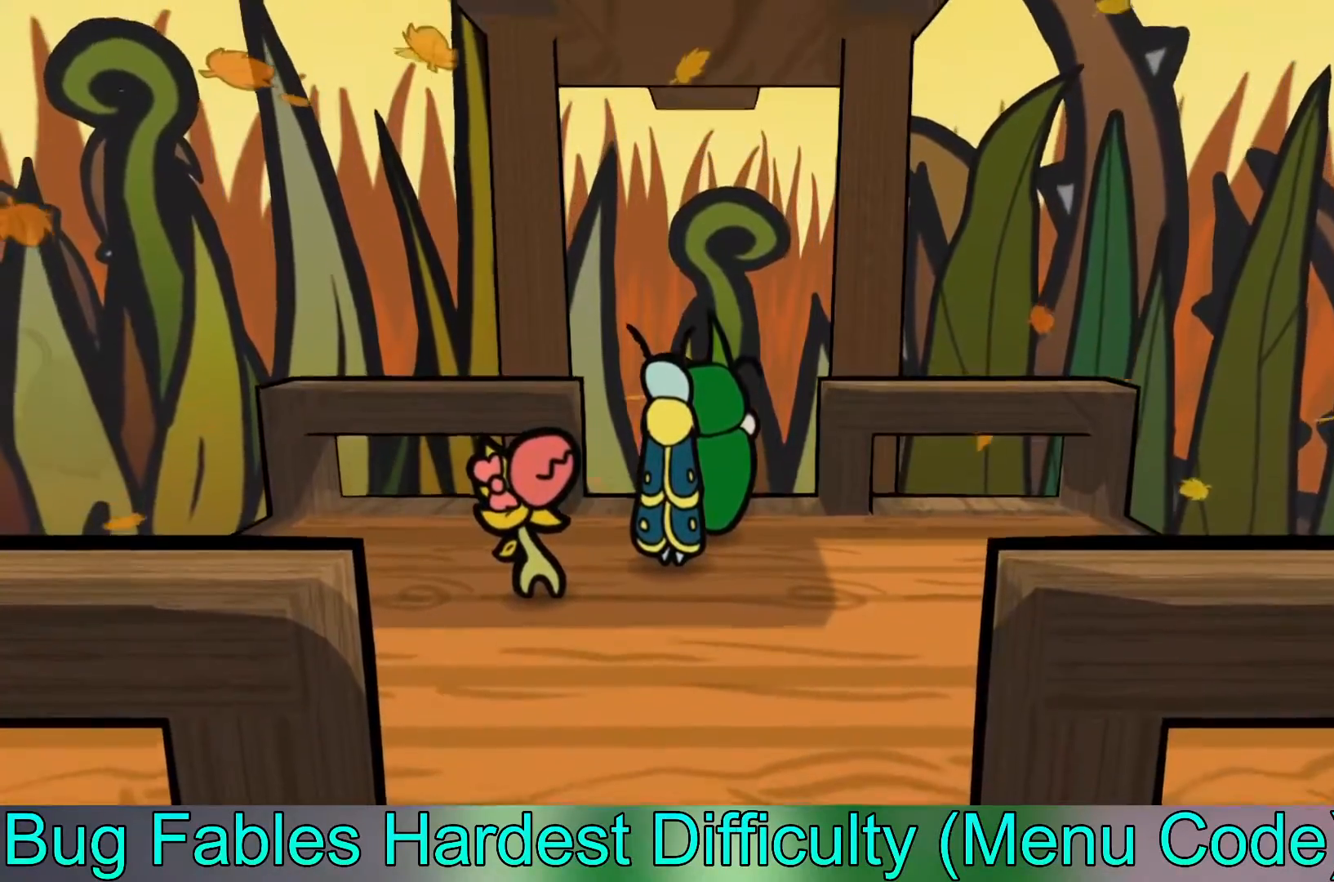
{"buttons": ["B"], "left_stick": "center", "events": []}
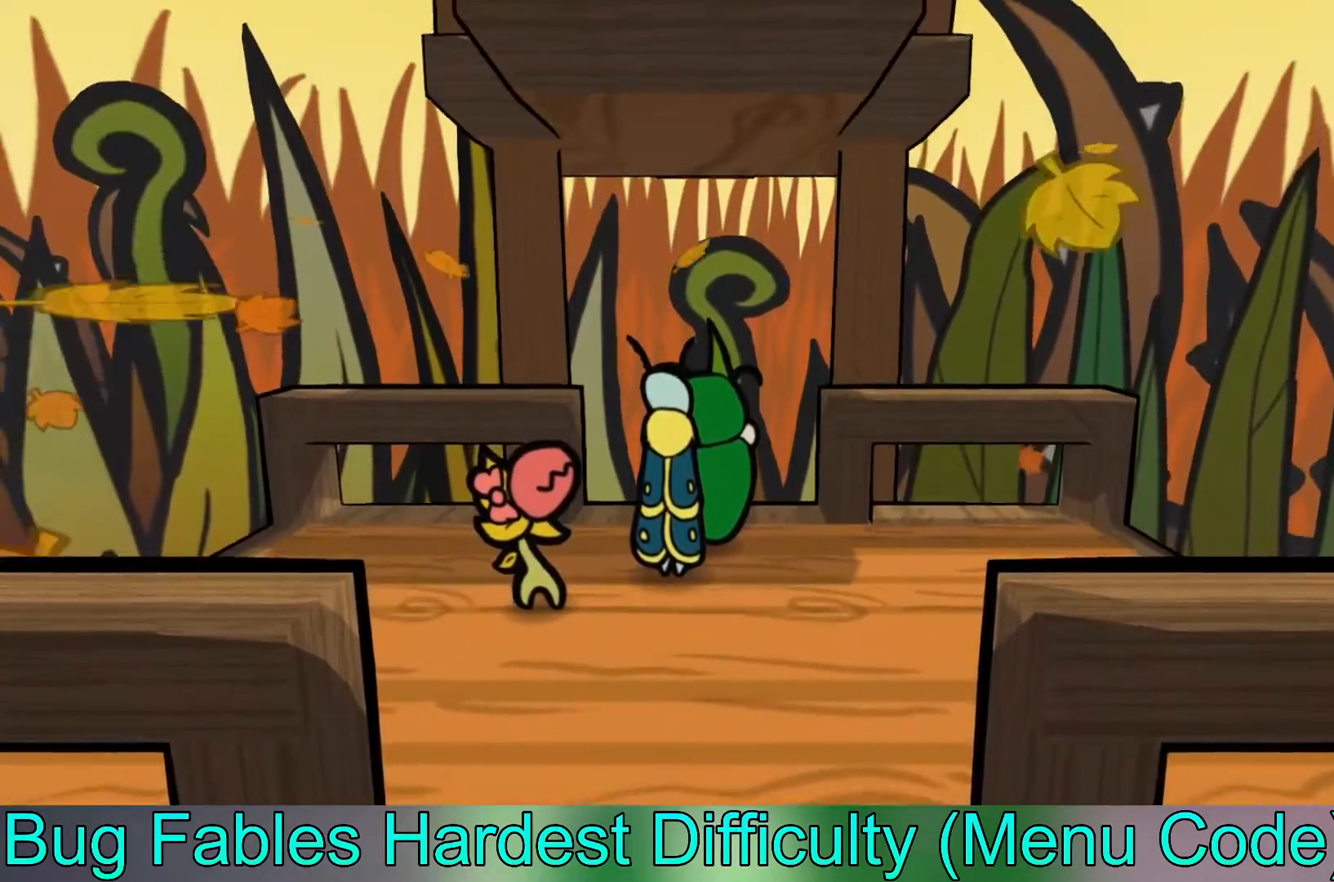
{"buttons": ["B"], "left_stick": "center", "events": []}
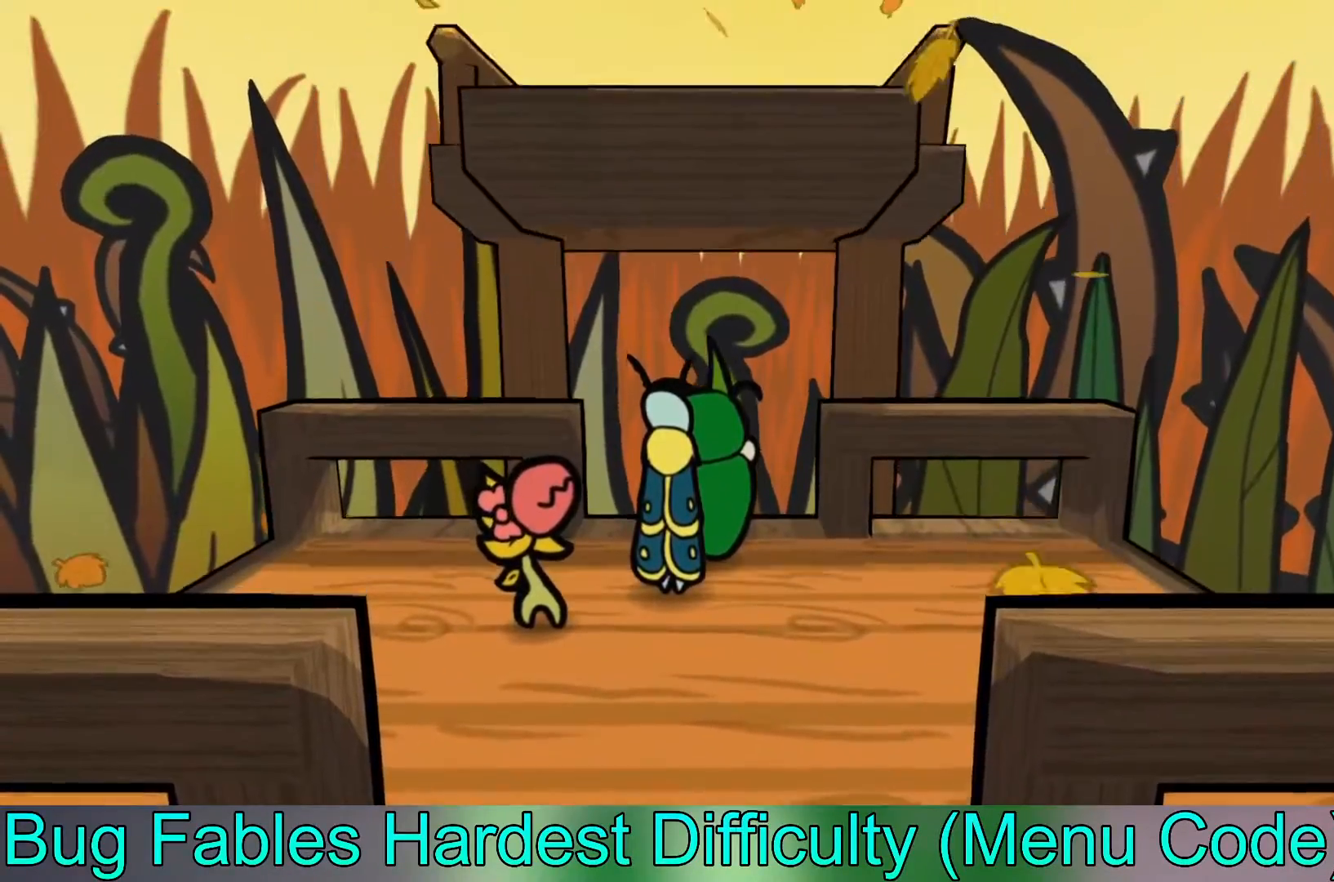
{"buttons": ["B"], "left_stick": "center", "events": []}
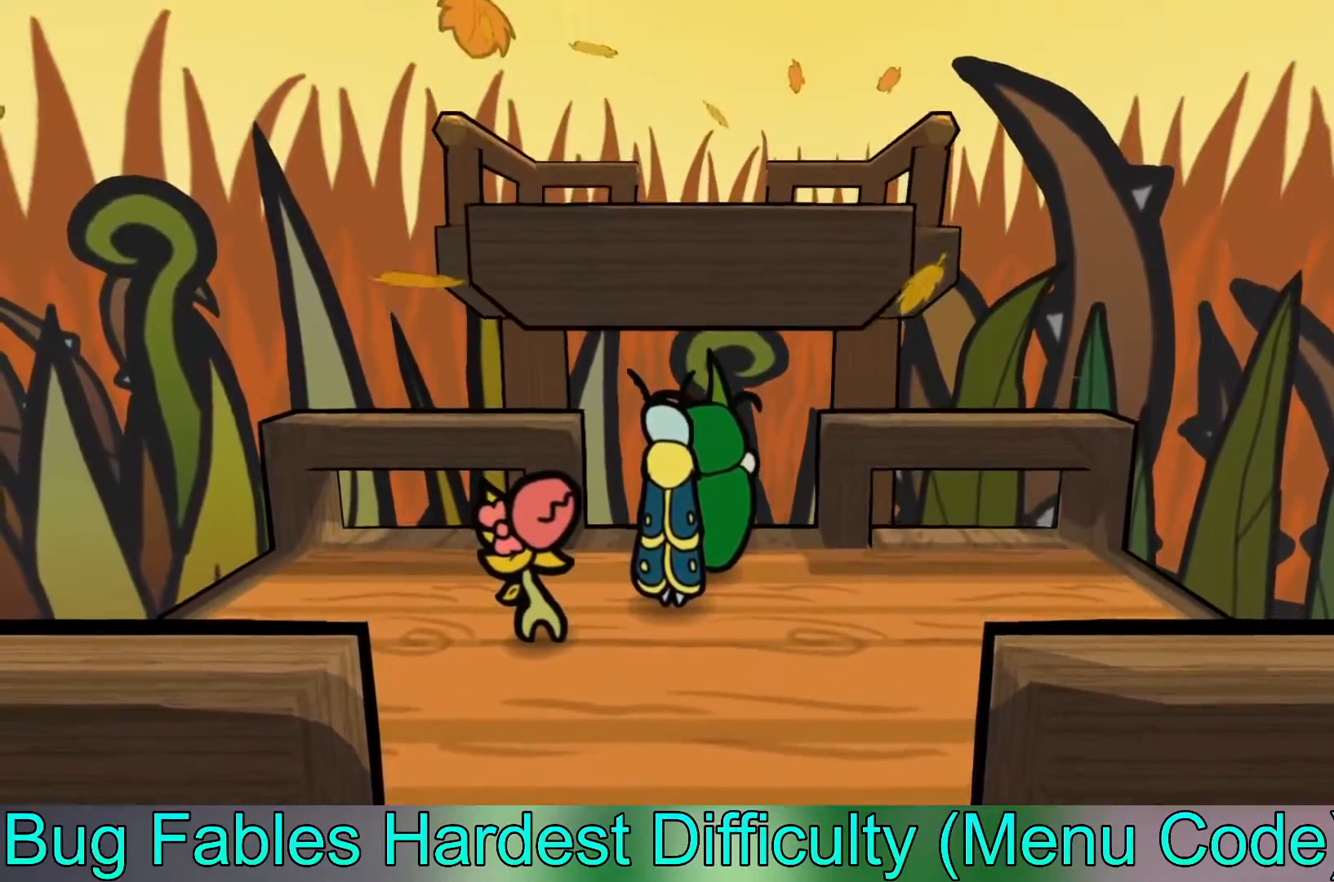
{"buttons": ["B"], "left_stick": "center", "events": []}
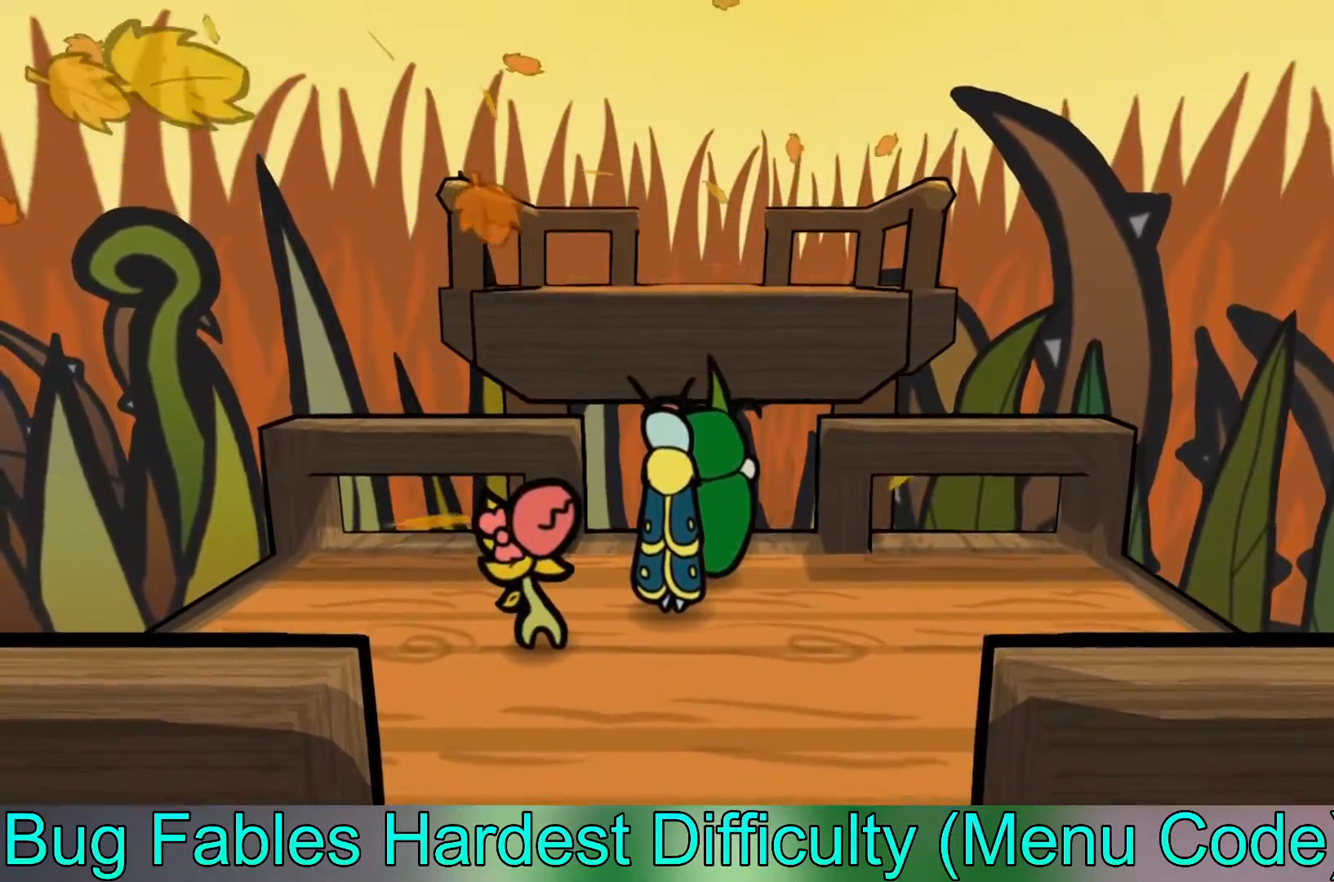
{"buttons": [], "left_stick": "down", "events": [[233, "B", "up"], [333, "left_stick", "down"]]}
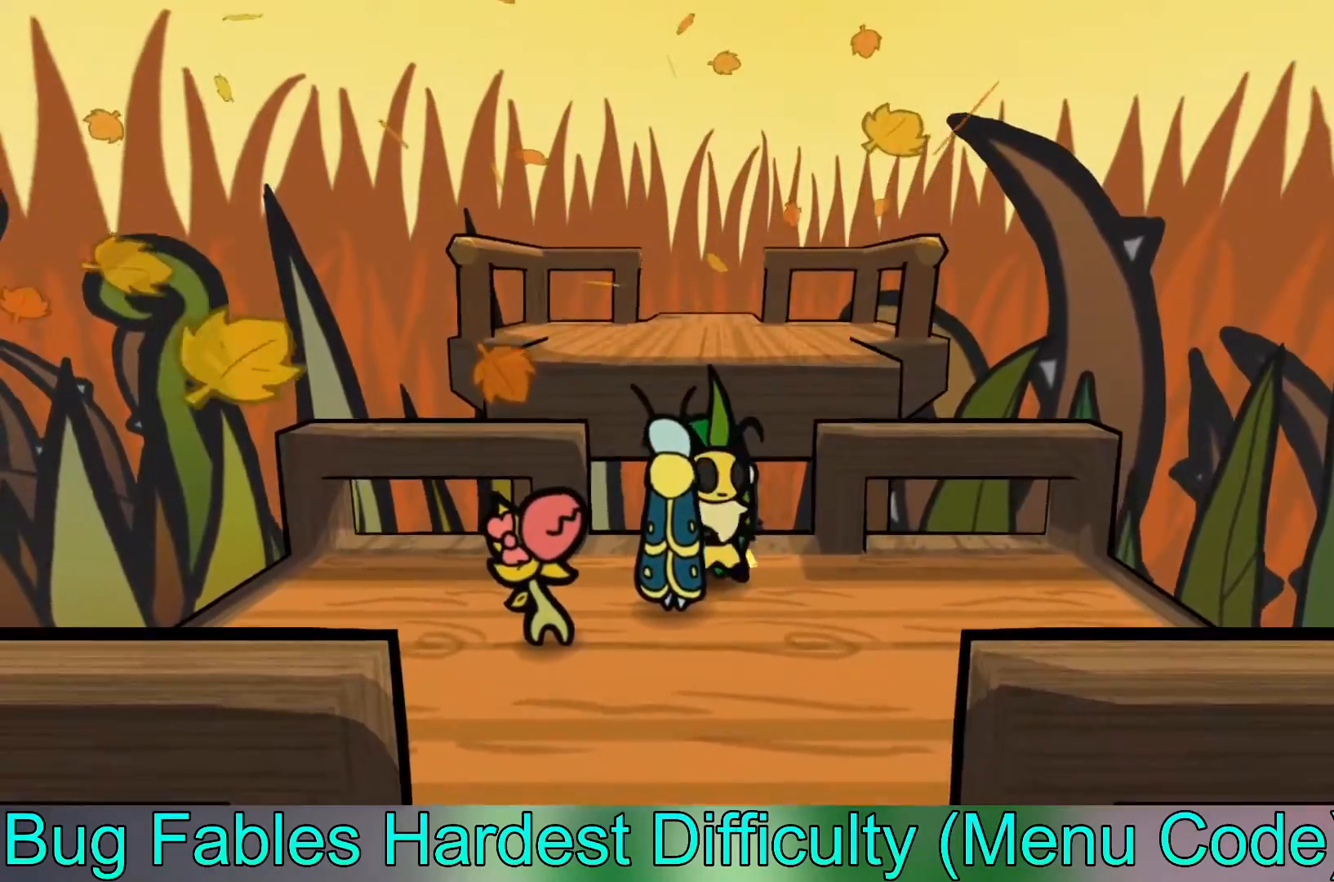
{"buttons": ["A"], "left_stick": "up", "events": [[33, "left_stick", "center"], [133, "left_stick", "up"], [367, "A", "down"]]}
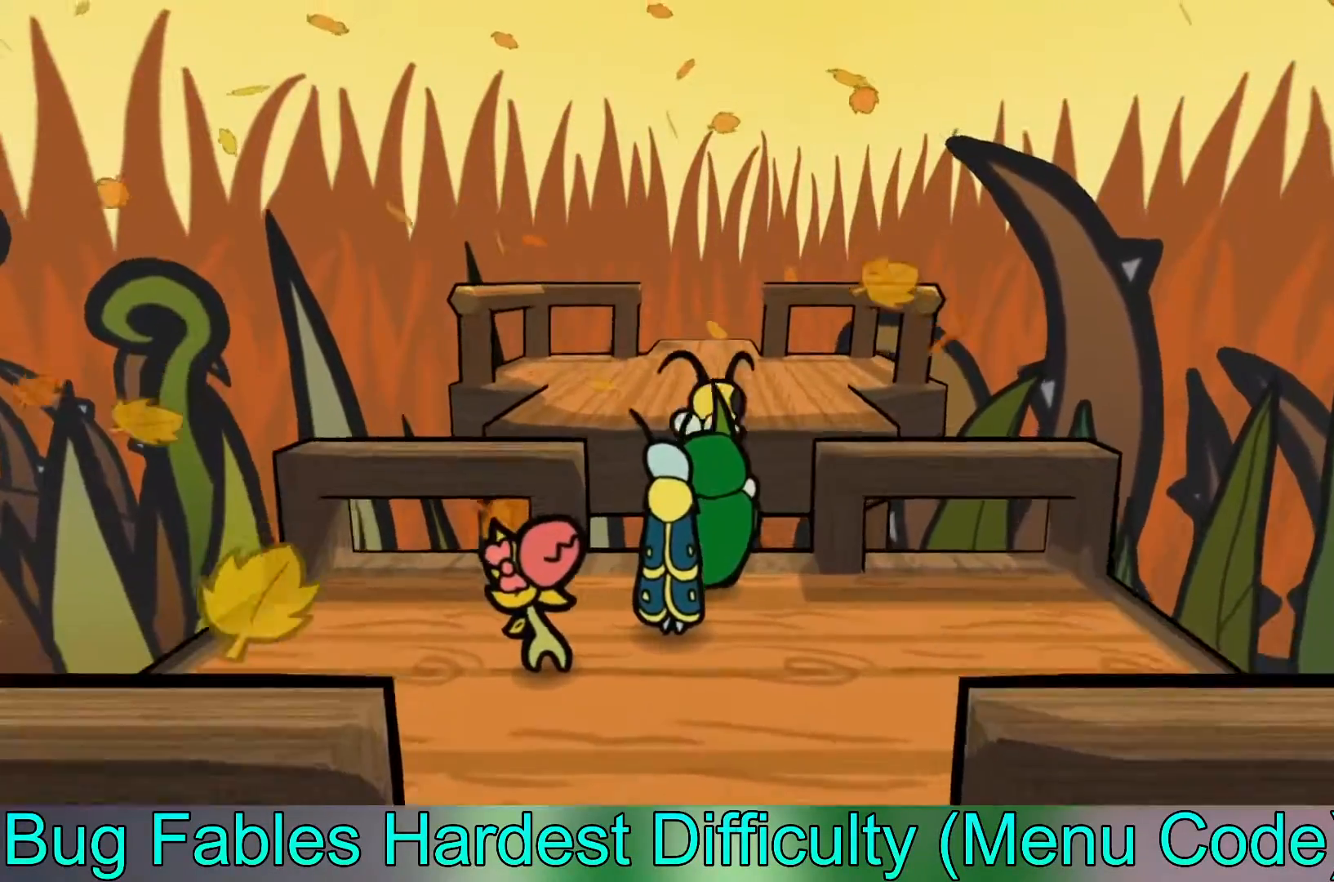
{"buttons": ["X"], "left_stick": "up", "events": [[250, "A", "up"], [433, "X", "down"]]}
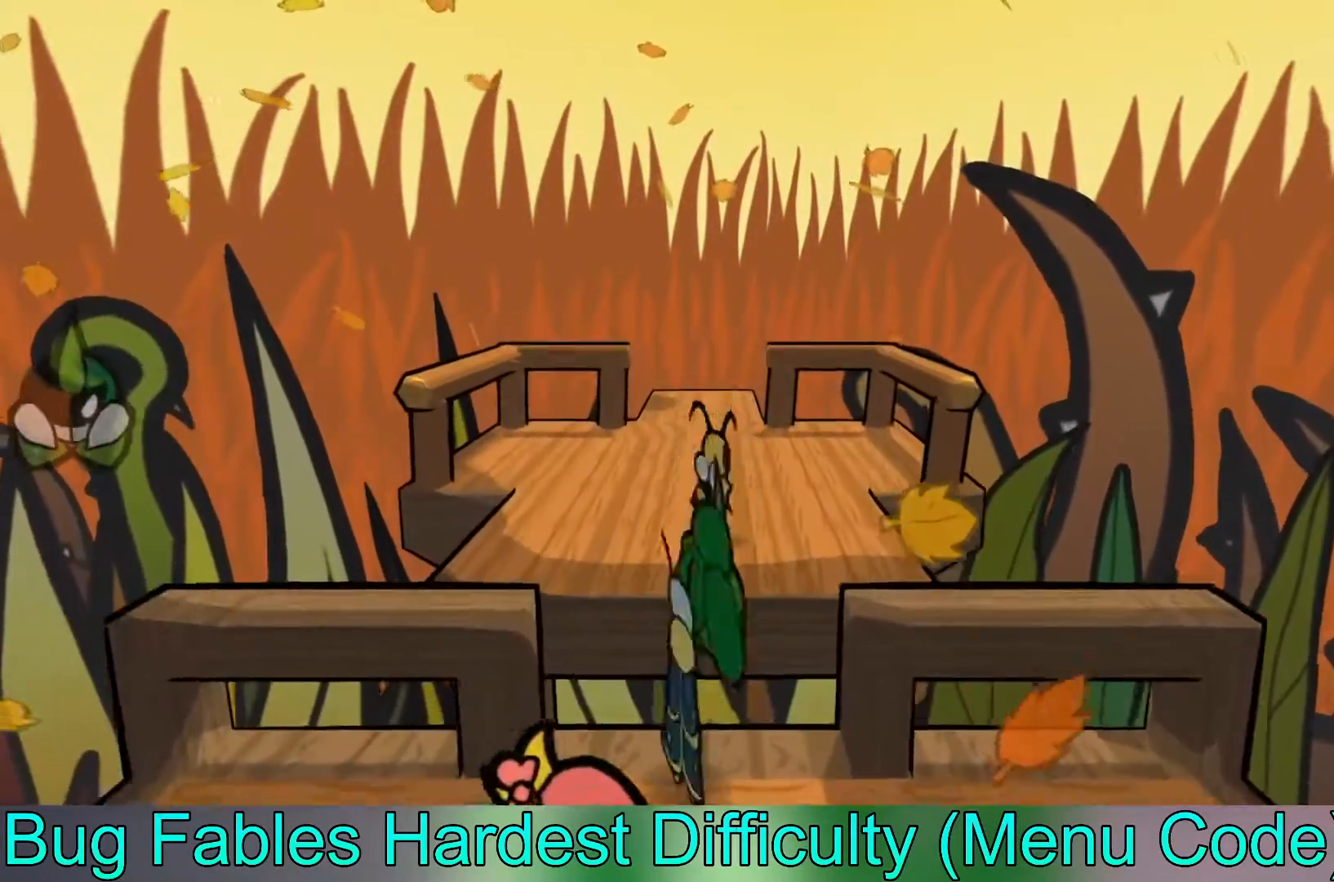
{"buttons": [], "left_stick": "up", "events": [[67, "X", "up"], [333, "B", "down"], [433, "B", "up"]]}
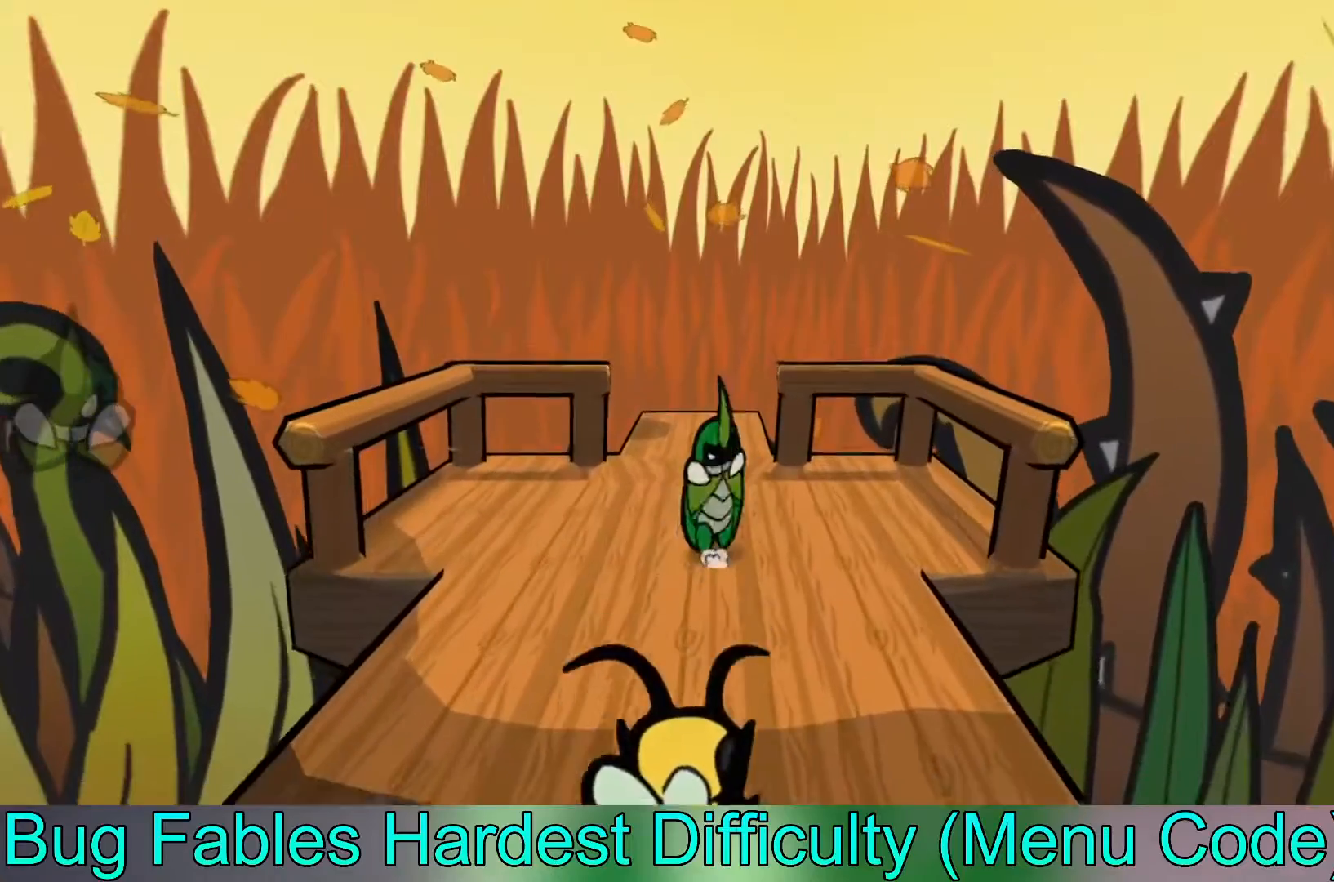
{"buttons": [], "left_stick": "up", "events": [[17, "B", "down"], [100, "B", "up"]]}
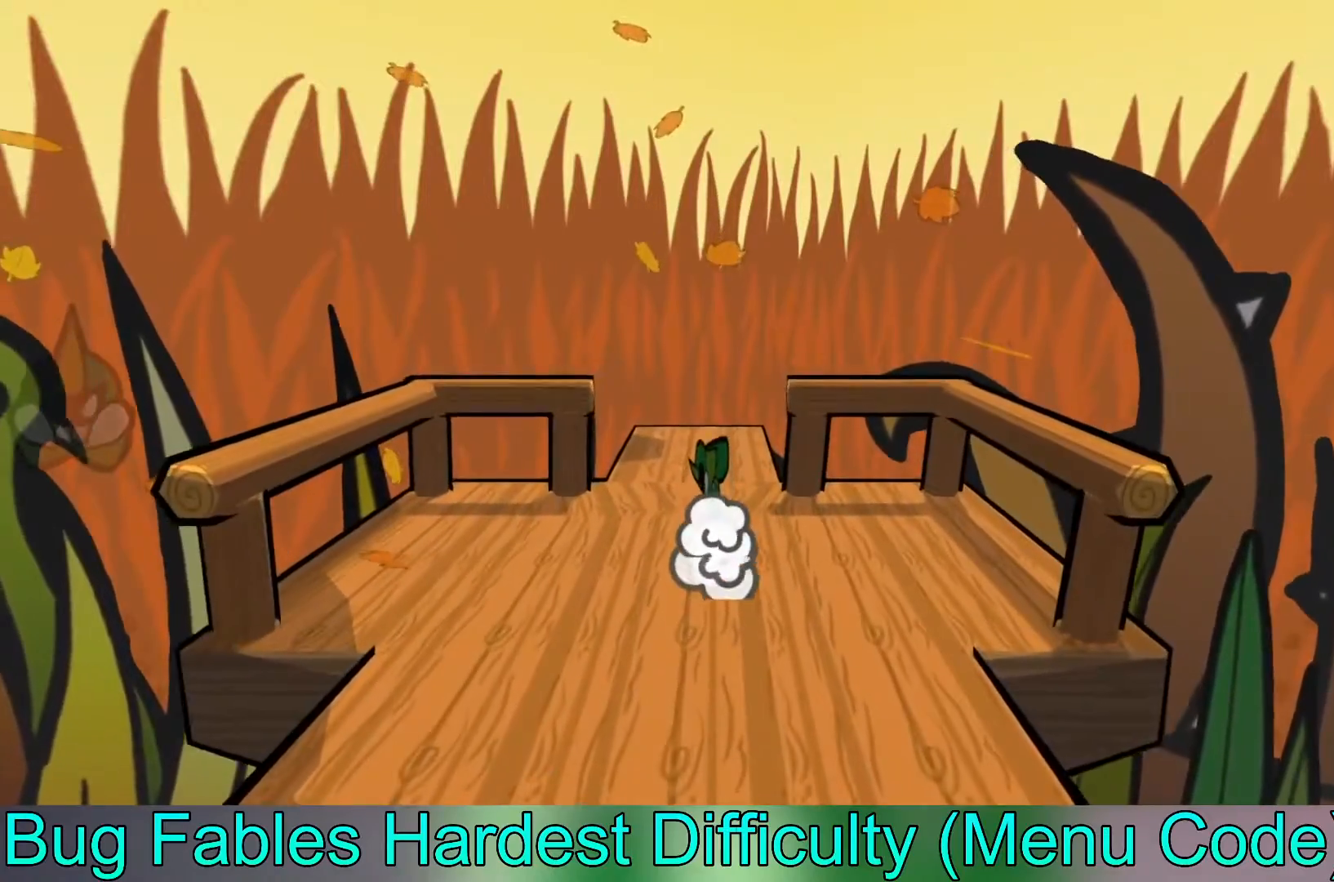
{"buttons": [], "left_stick": "center", "events": [[167, "left_stick", "center"]]}
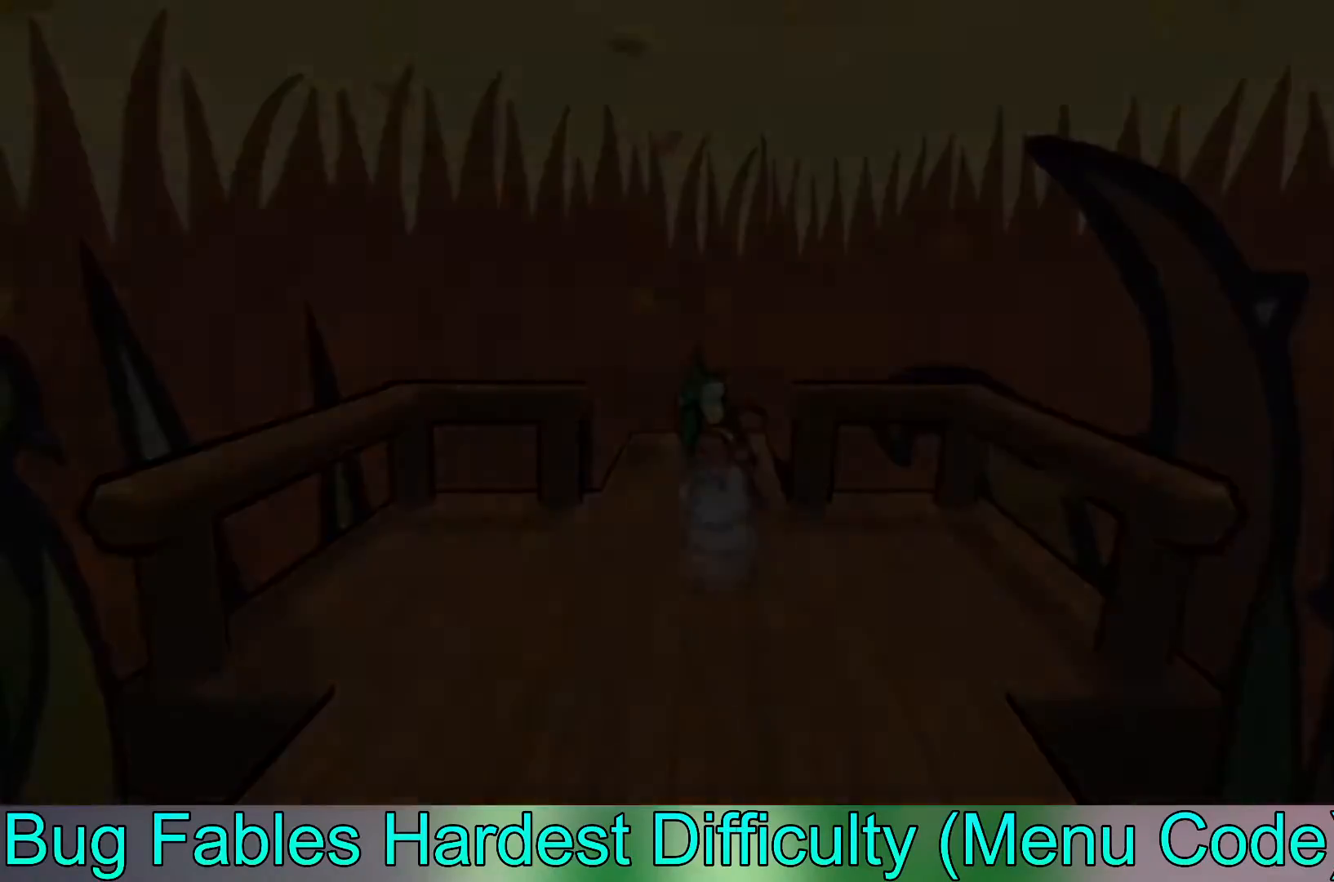
{"buttons": [], "left_stick": "center", "events": []}
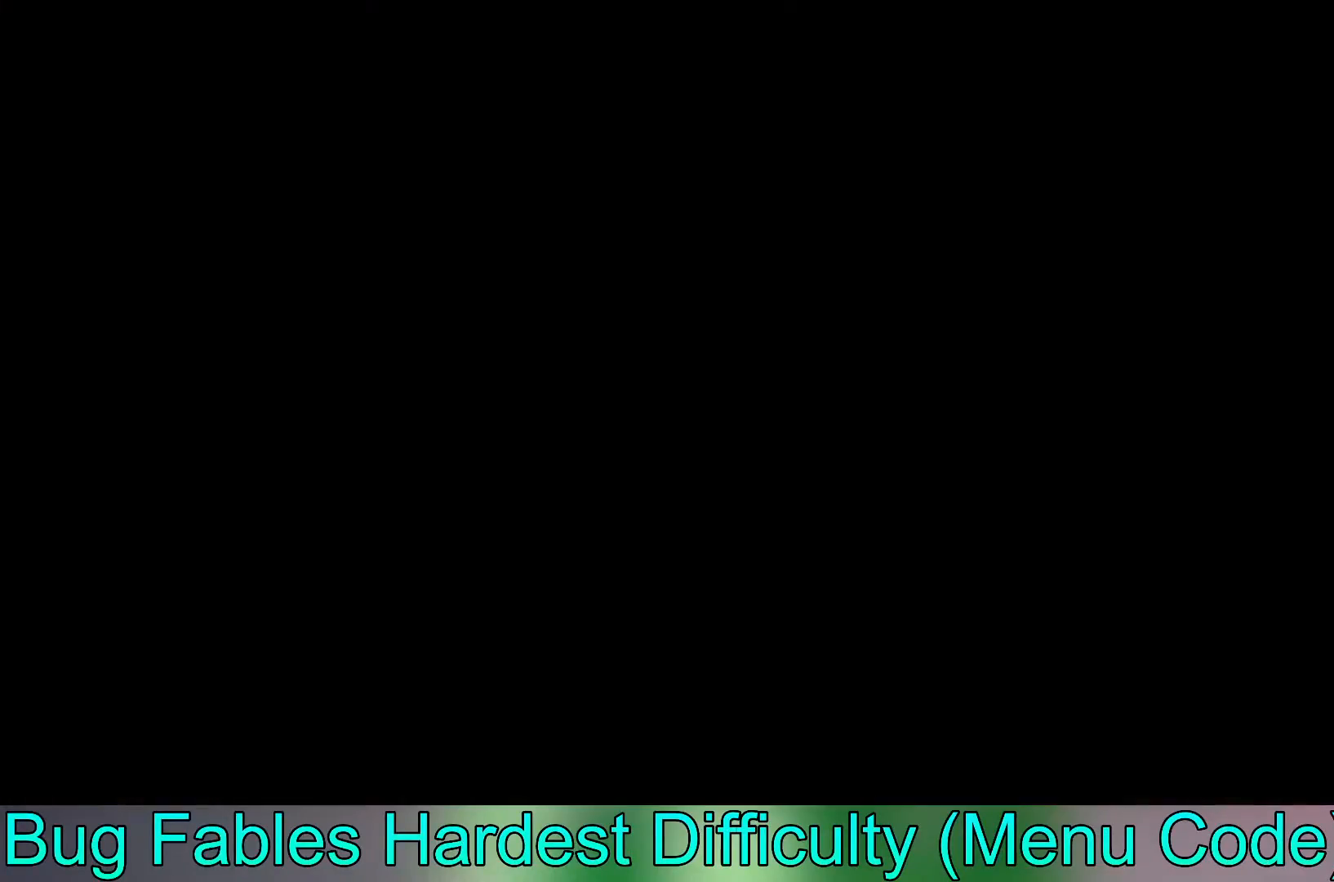
{"buttons": [], "left_stick": "up", "events": [[83, "left_stick", "up"]]}
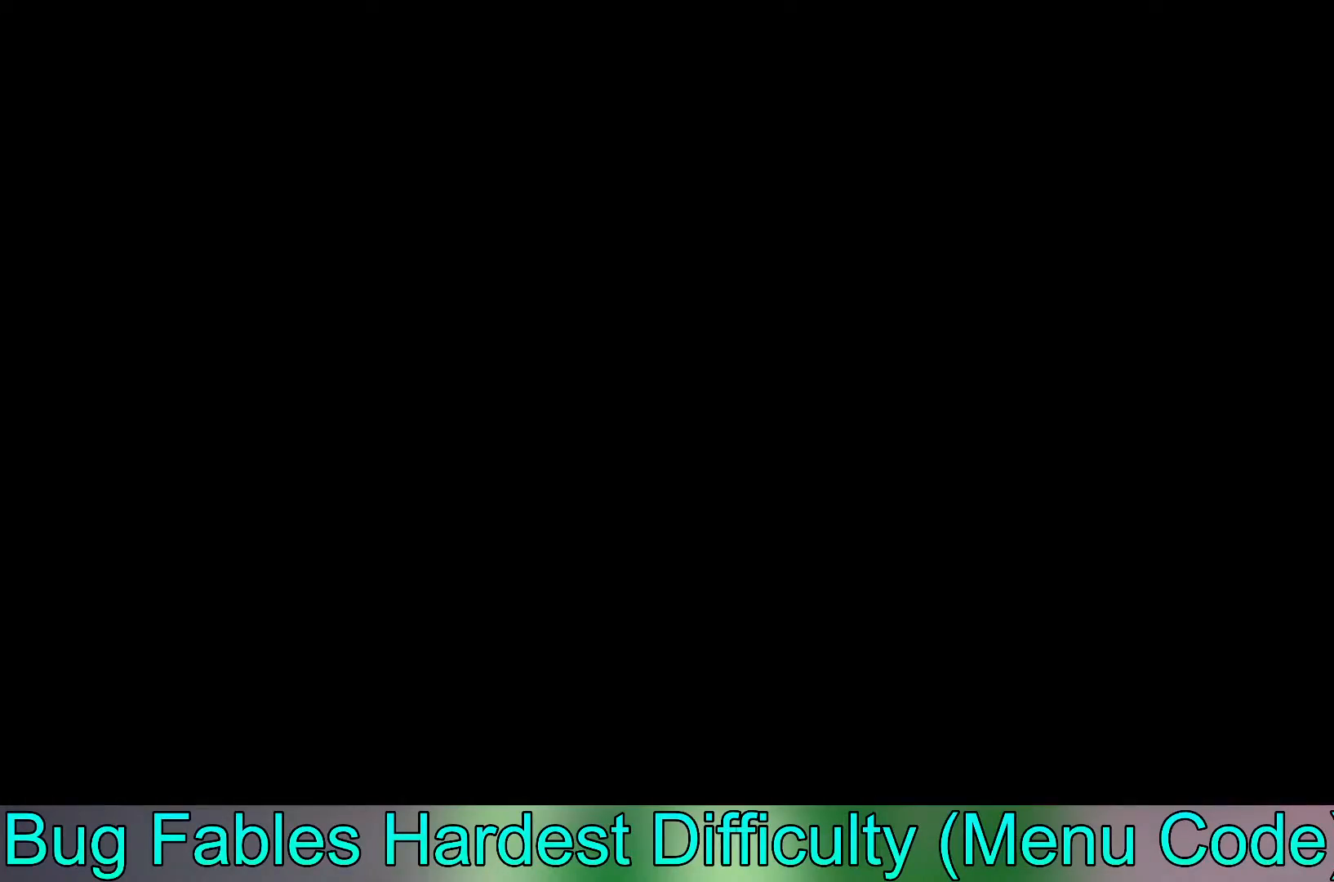
{"buttons": [], "left_stick": "up", "events": []}
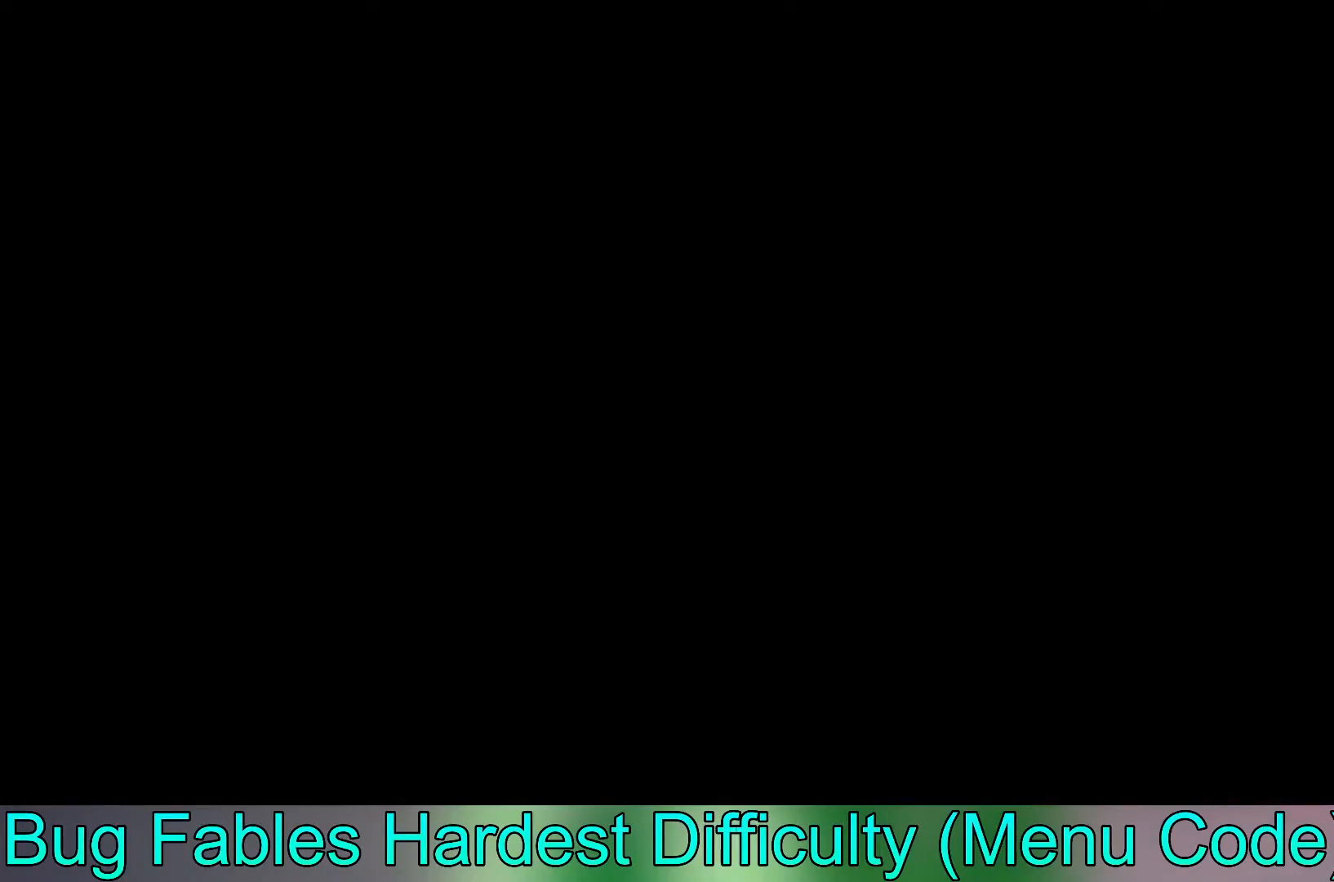
{"buttons": [], "left_stick": "up", "events": []}